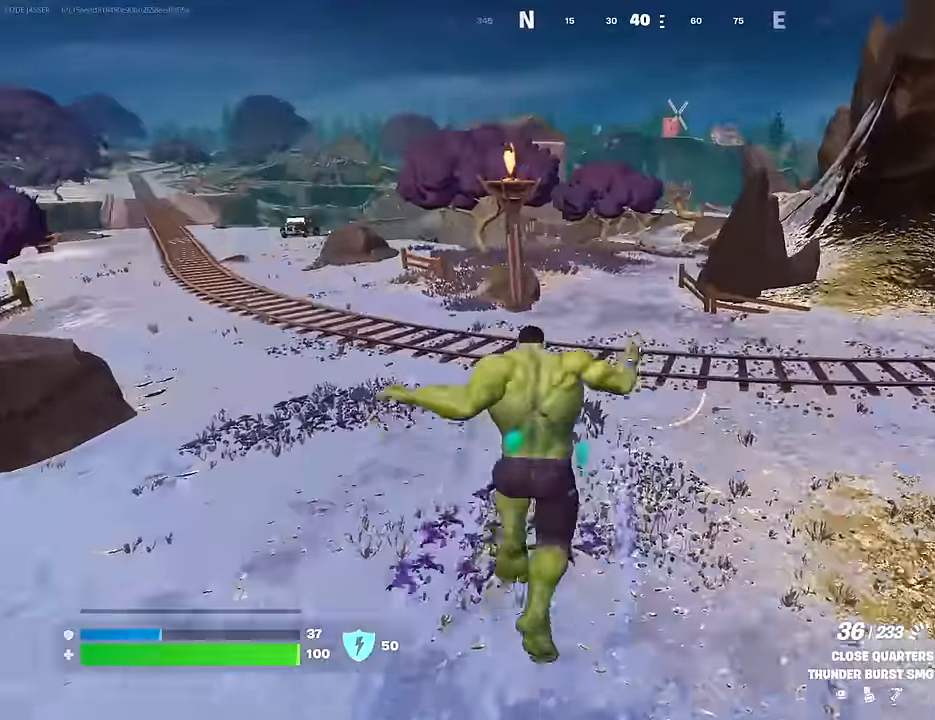
Gameplay with a controller (PlayStation layout); each line is a JSON object with the inputs held at the frame after it. "events" lists button and stick changes between this image and that frame as [ms after this image, input, new state], when the widget could be followed in between.
{"buttons": [], "left_stick": "up", "right_stick": "center", "events": []}
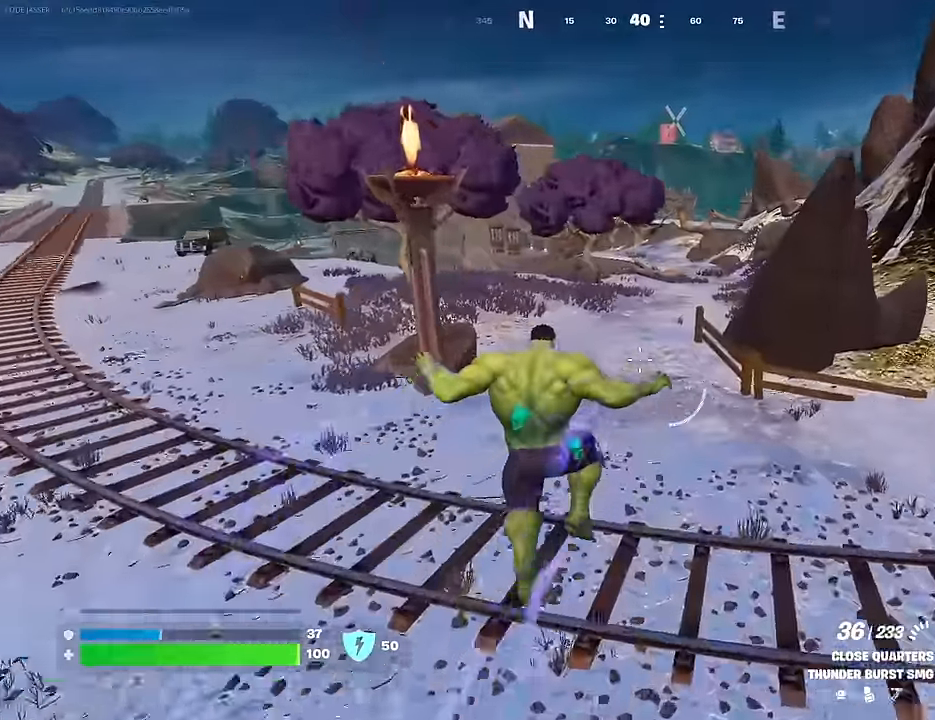
{"buttons": ["CROSS"], "left_stick": "up", "right_stick": "right", "events": [[17, "R3", "down"], [100, "R3", "up"], [450, "right_stick", "right"], [500, "CROSS", "down"]]}
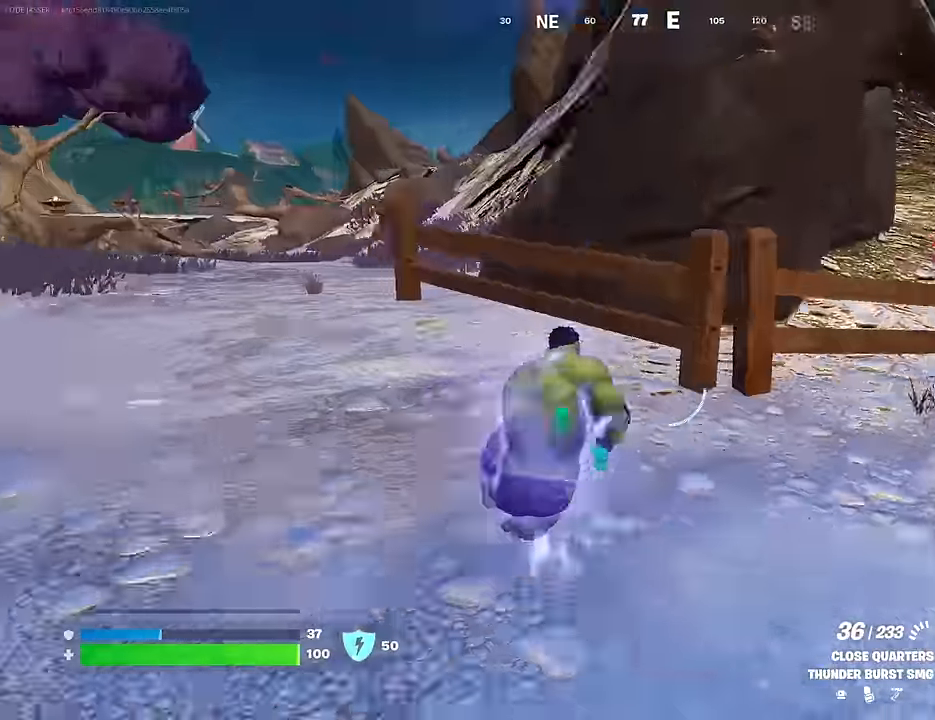
{"buttons": [], "left_stick": "left", "right_stick": "right", "events": [[83, "CROSS", "up"], [133, "right_stick", "center"], [333, "left_stick", "up-left"], [467, "right_stick", "right"], [500, "left_stick", "left"]]}
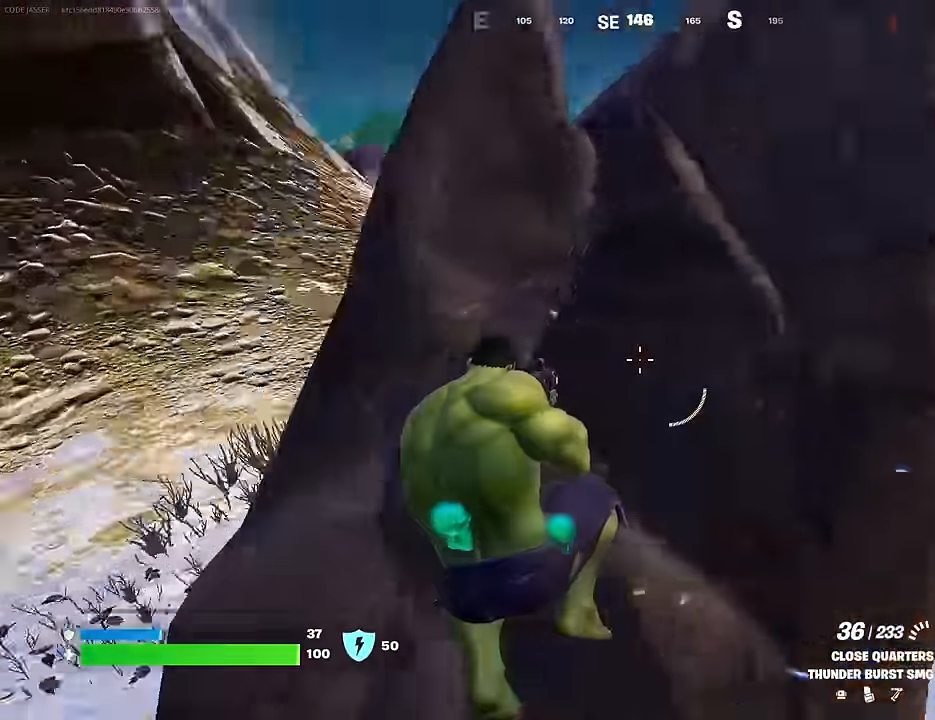
{"buttons": [], "left_stick": "left", "right_stick": "up-right", "events": [[250, "right_stick", "center"], [433, "right_stick", "up-right"]]}
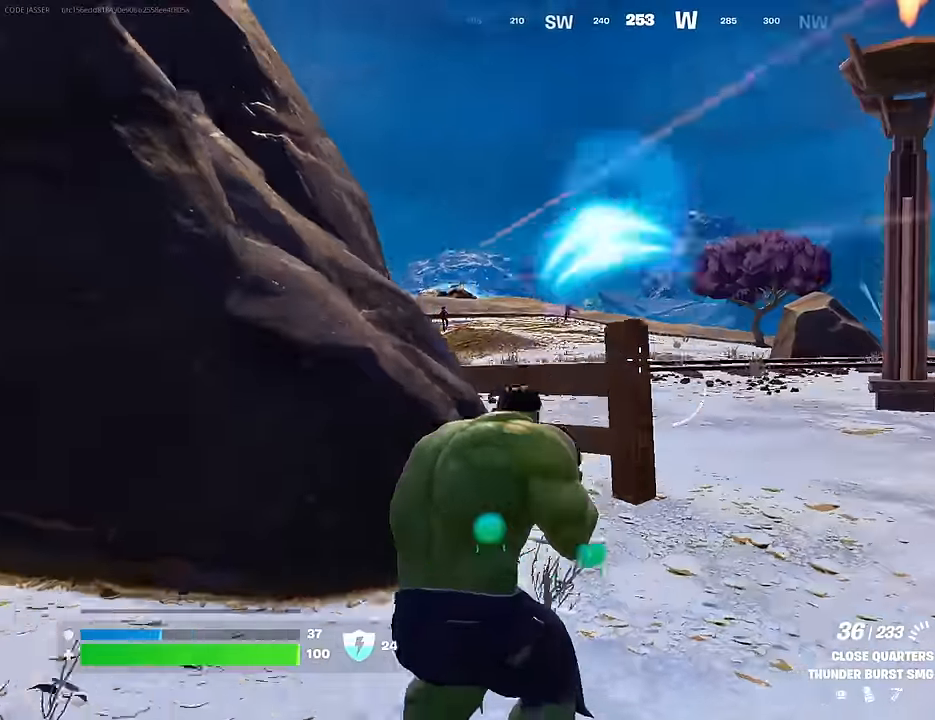
{"buttons": [], "left_stick": "right", "right_stick": "center", "events": [[50, "right_stick", "center"], [200, "right_stick", "left"], [283, "right_stick", "center"], [400, "left_stick", "right"]]}
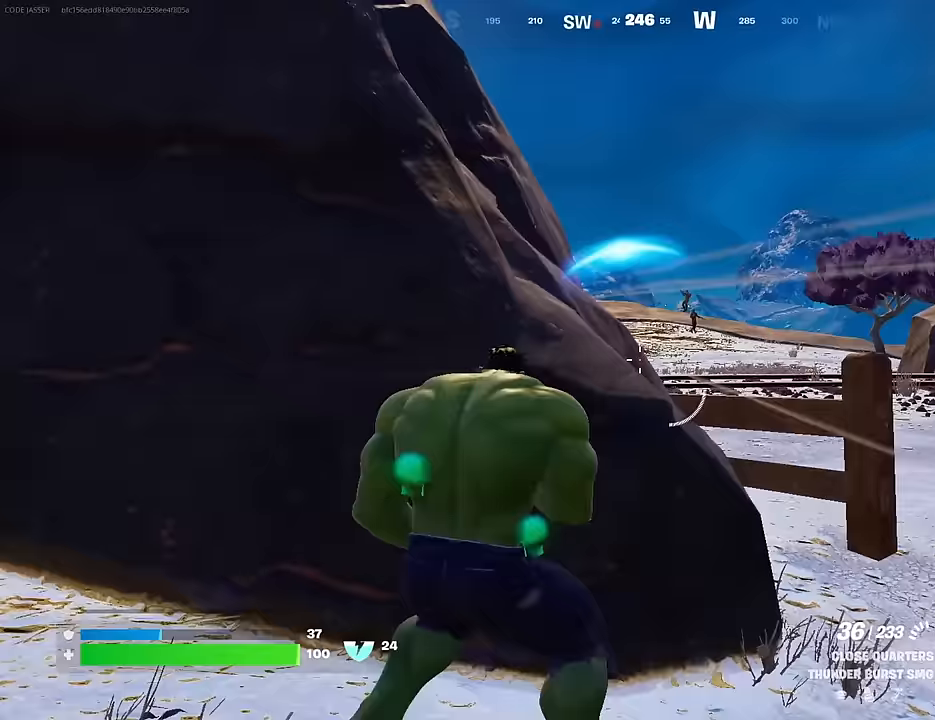
{"buttons": ["L2"], "left_stick": "left", "right_stick": "center", "events": [[50, "L2", "down"], [200, "left_stick", "down"], [267, "right_stick", "up-right"], [333, "left_stick", "down-right"], [433, "left_stick", "center"], [433, "right_stick", "center"], [500, "left_stick", "left"]]}
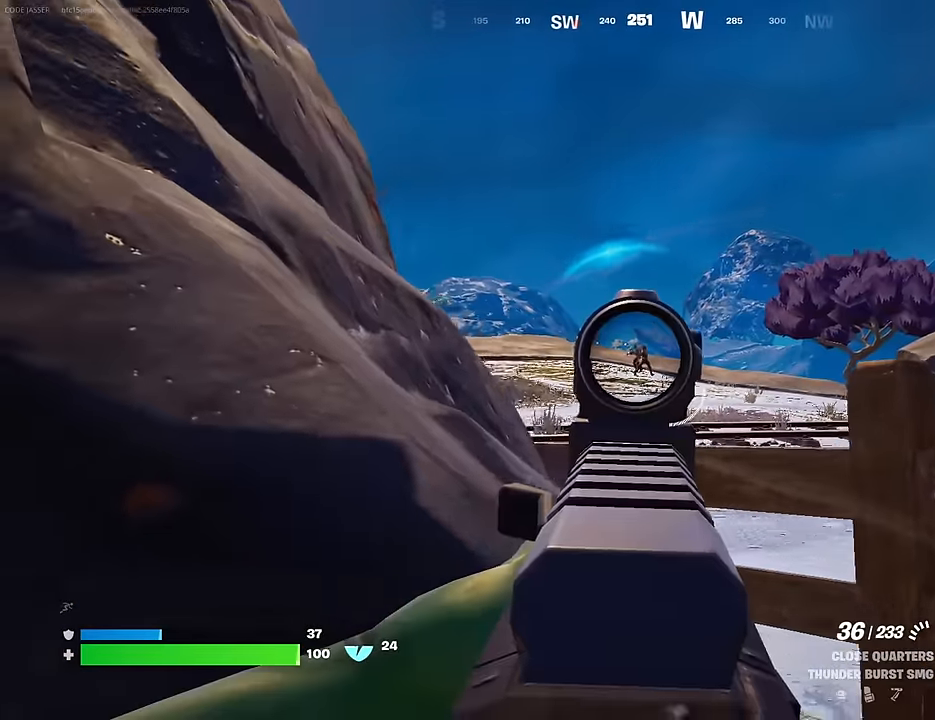
{"buttons": ["L2", "R2"], "left_stick": "left", "right_stick": "center", "events": [[33, "R2", "down"], [83, "left_stick", "up"], [133, "left_stick", "center"], [167, "right_stick", "down-right"], [200, "left_stick", "down-left"], [333, "left_stick", "up-right"], [483, "left_stick", "left"], [483, "right_stick", "center"]]}
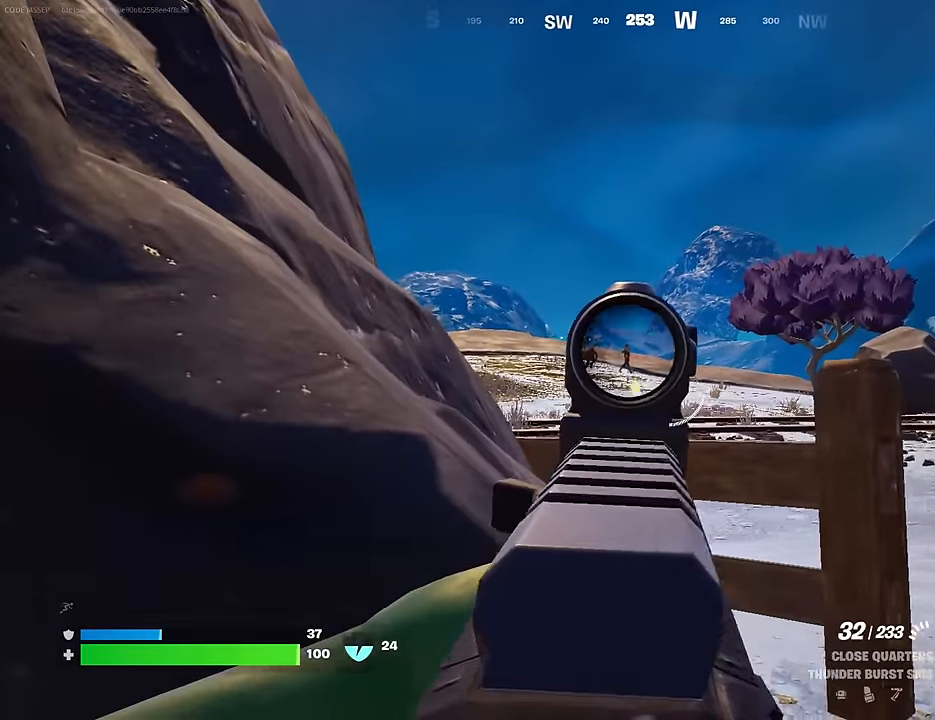
{"buttons": ["L2", "R2"], "left_stick": "up-left", "right_stick": "down", "events": [[100, "left_stick", "center"], [233, "right_stick", "down"], [367, "left_stick", "up-right"], [500, "left_stick", "up-left"]]}
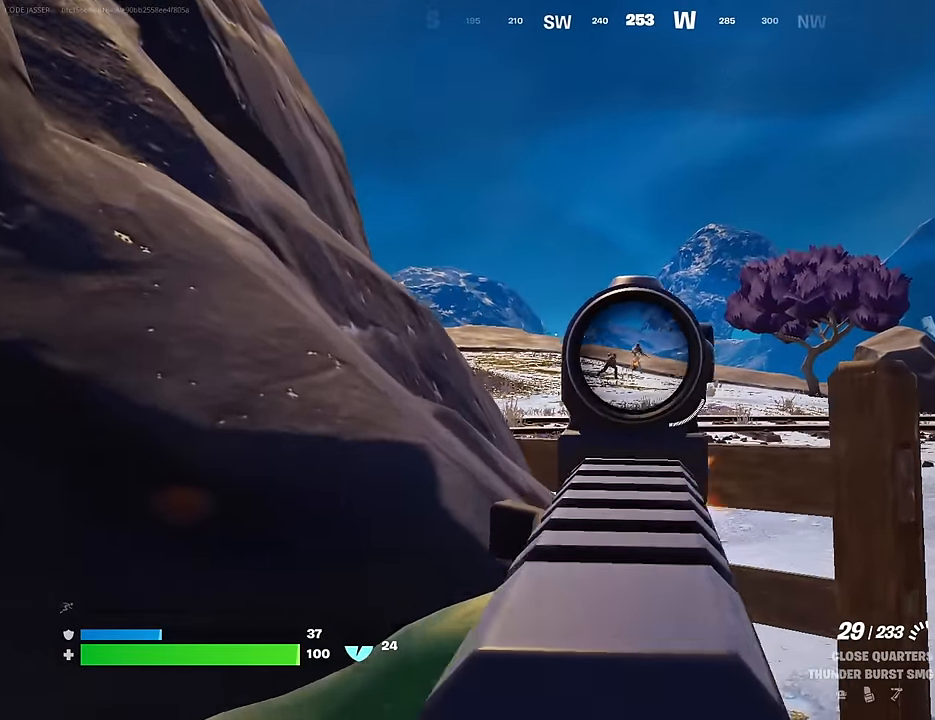
{"buttons": ["L2", "R2"], "left_stick": "left", "right_stick": "center", "events": [[33, "right_stick", "center"], [100, "left_stick", "center"], [367, "right_stick", "down"], [467, "right_stick", "center"], [483, "left_stick", "left"]]}
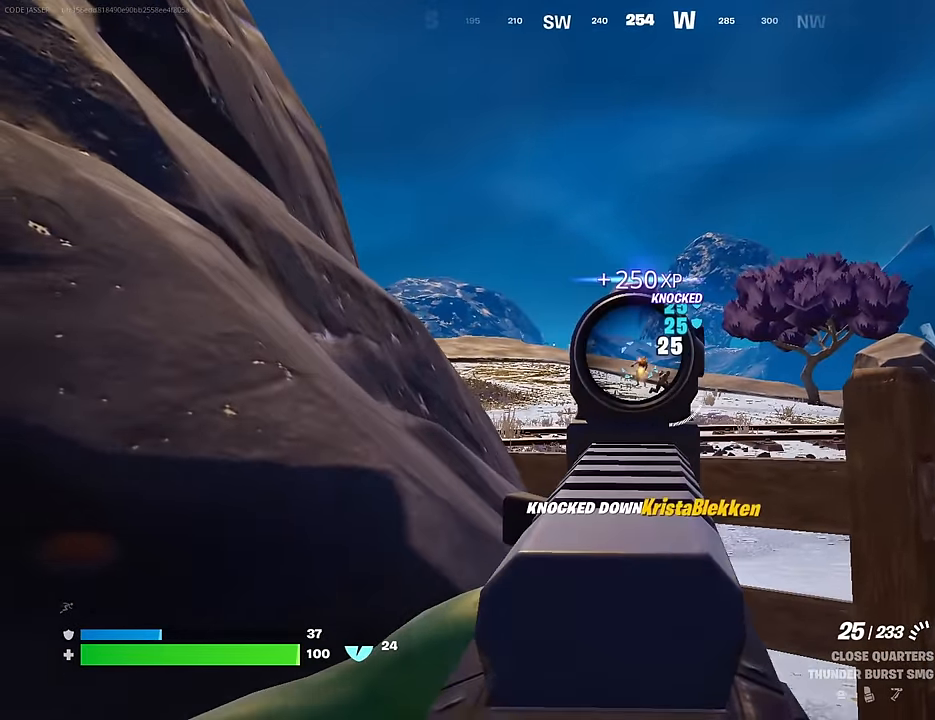
{"buttons": ["L2"], "left_stick": "right", "right_stick": "right", "events": [[117, "left_stick", "center"], [150, "right_stick", "down-right"], [183, "left_stick", "left"], [200, "L2", "up"], [200, "R2", "up"], [300, "right_stick", "center"], [333, "L2", "down"], [417, "left_stick", "right"], [500, "right_stick", "right"]]}
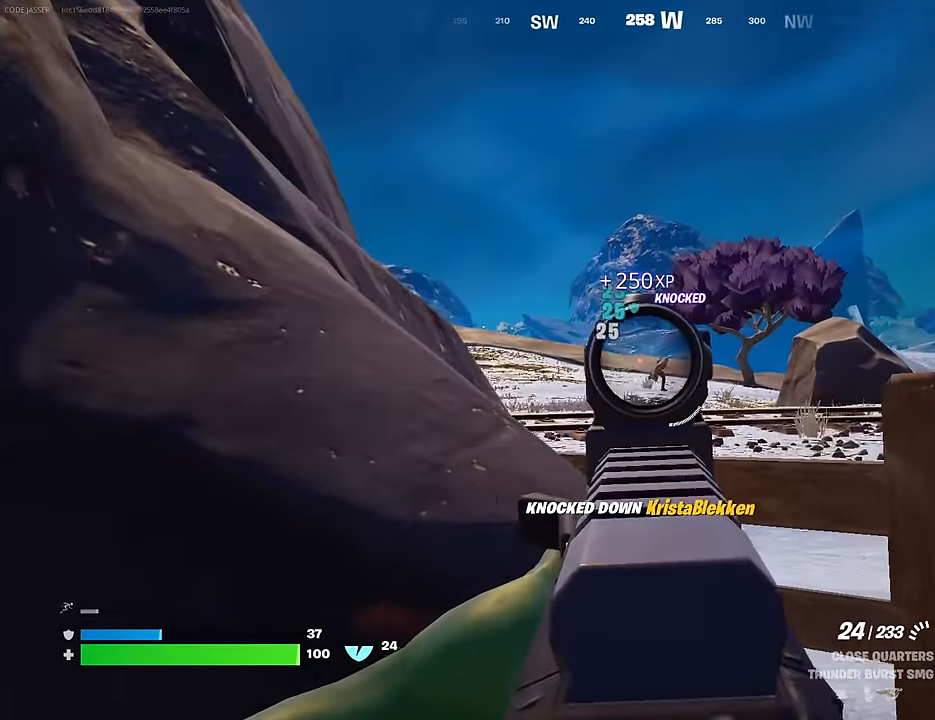
{"buttons": ["L2", "R2"], "left_stick": "center", "right_stick": "down-right", "events": [[83, "left_stick", "left"], [250, "right_stick", "center"], [267, "R2", "down"], [317, "right_stick", "down"], [333, "left_stick", "right"], [400, "left_stick", "center"], [467, "right_stick", "down-right"]]}
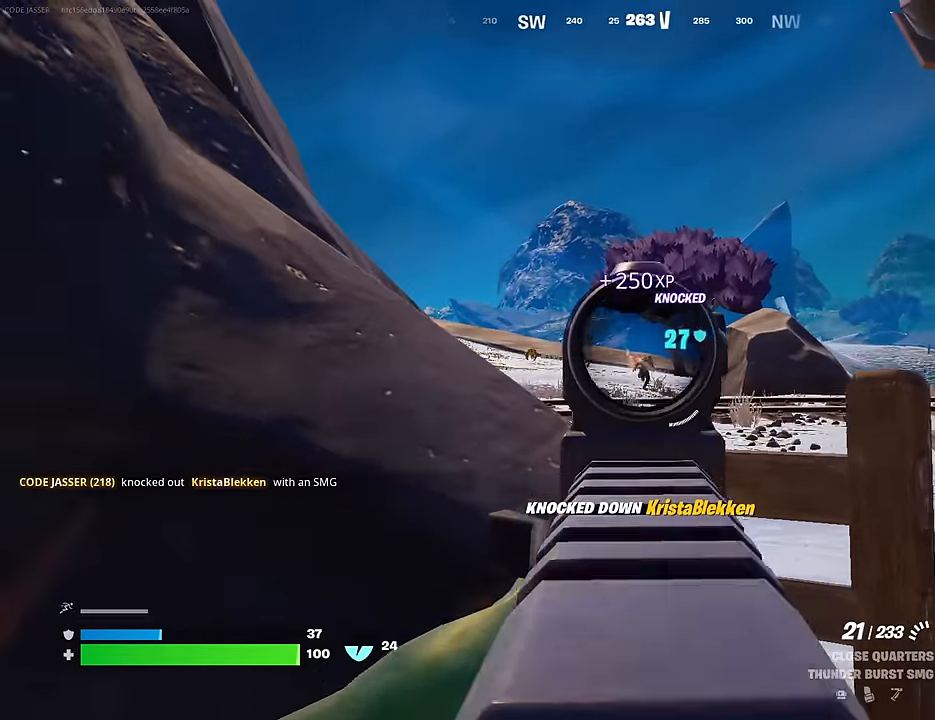
{"buttons": ["L2", "R2"], "left_stick": "center", "right_stick": "center", "events": [[33, "left_stick", "up"], [133, "left_stick", "left"], [217, "left_stick", "up-right"], [300, "right_stick", "center"], [317, "left_stick", "center"], [367, "left_stick", "down"], [417, "left_stick", "center"]]}
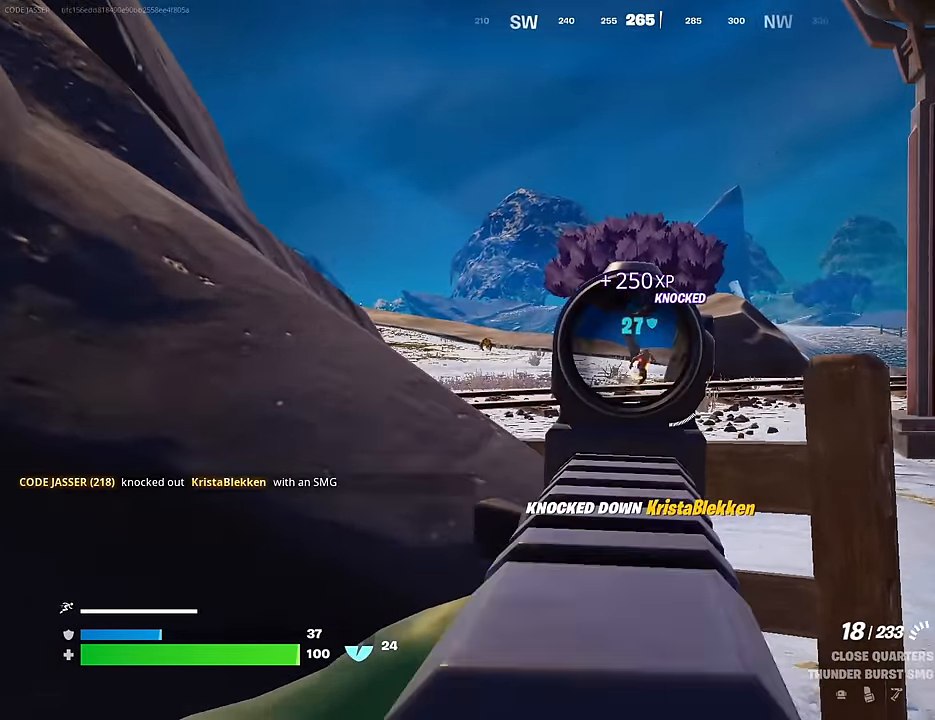
{"buttons": ["L2", "R2"], "left_stick": "center", "right_stick": "up-right", "events": [[100, "right_stick", "right"], [183, "left_stick", "left"], [350, "left_stick", "center"], [450, "right_stick", "up-right"]]}
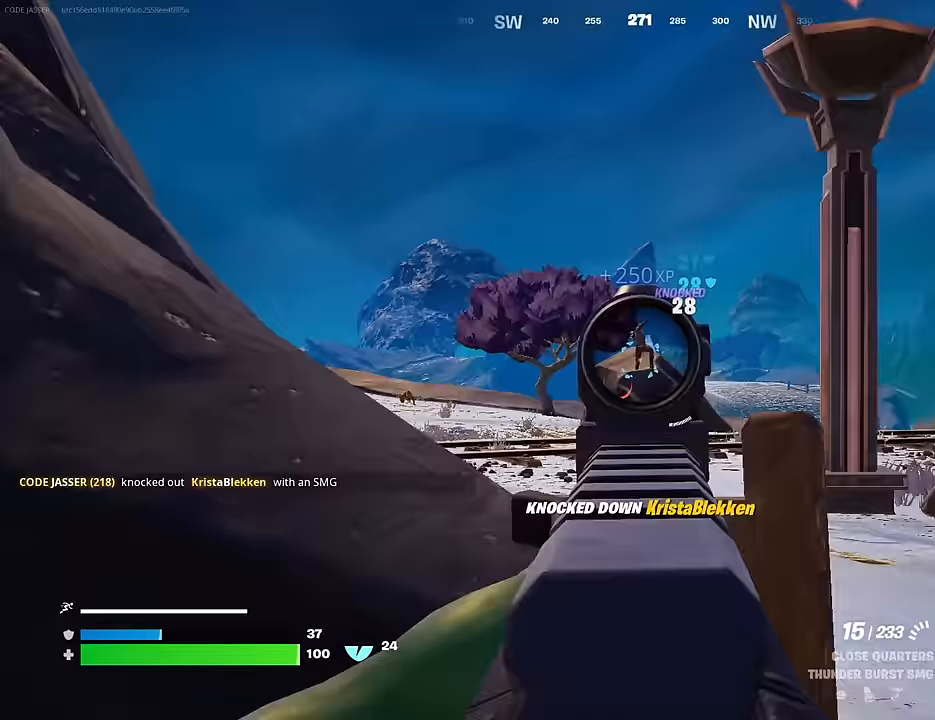
{"buttons": ["L2", "R2"], "left_stick": "up-left", "right_stick": "down-right", "events": [[133, "right_stick", "center"], [150, "left_stick", "down-left"], [283, "left_stick", "right"], [283, "right_stick", "down-right"], [467, "left_stick", "up-left"]]}
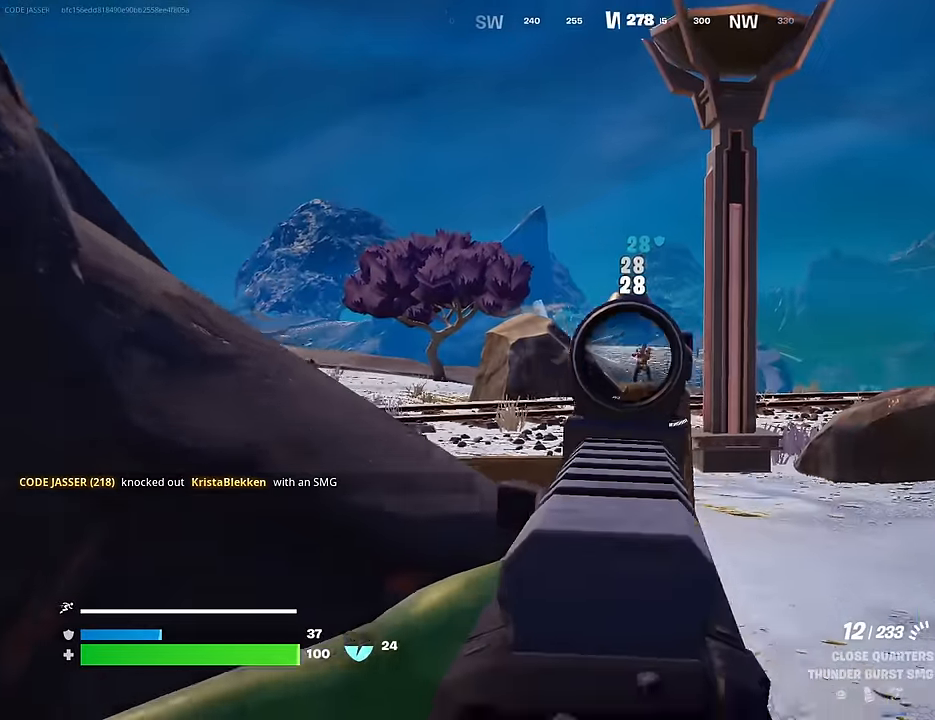
{"buttons": [], "left_stick": "left", "right_stick": "left", "events": [[17, "left_stick", "left"], [100, "left_stick", "down-left"], [100, "right_stick", "center"], [133, "L2", "up"], [133, "SQUARE", "down"], [167, "R2", "up"], [200, "SQUARE", "up"], [300, "left_stick", "left"], [433, "right_stick", "left"]]}
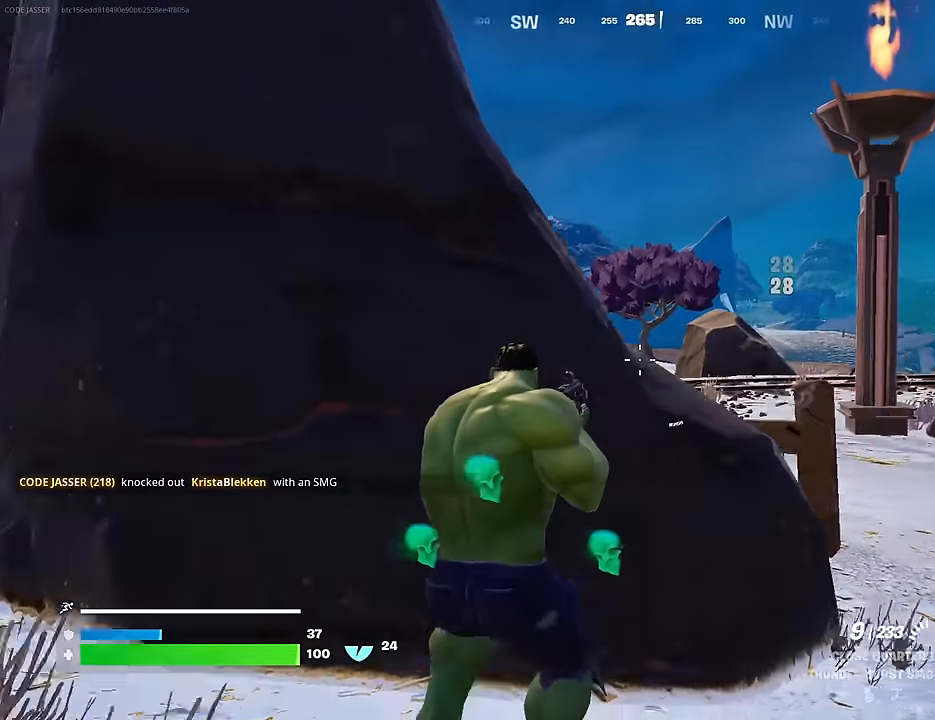
{"buttons": [], "left_stick": "right", "right_stick": "center", "events": [[83, "right_stick", "center"], [183, "left_stick", "up-left"], [233, "SQUARE", "down"], [300, "SQUARE", "up"], [333, "left_stick", "center"], [383, "left_stick", "down-right"], [467, "left_stick", "right"]]}
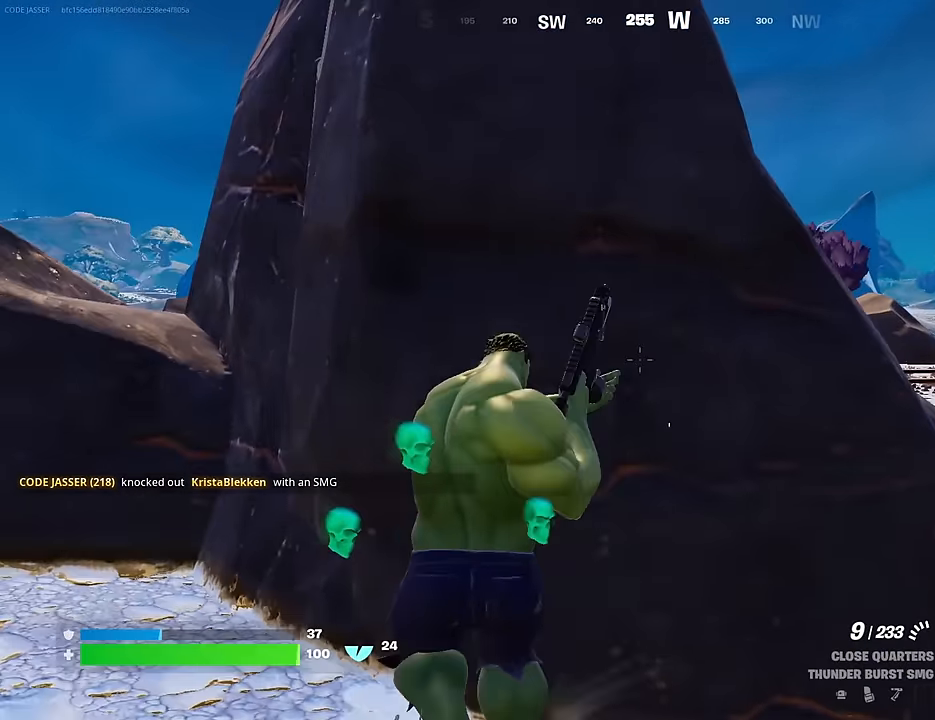
{"buttons": [], "left_stick": "left", "right_stick": "up-left", "events": [[17, "right_stick", "left"], [233, "left_stick", "down"], [267, "L1", "down"], [267, "right_stick", "center"], [300, "left_stick", "left"], [317, "CROSS", "down"], [367, "L1", "up"], [417, "CROSS", "up"], [433, "right_stick", "down-left"], [483, "right_stick", "up-left"]]}
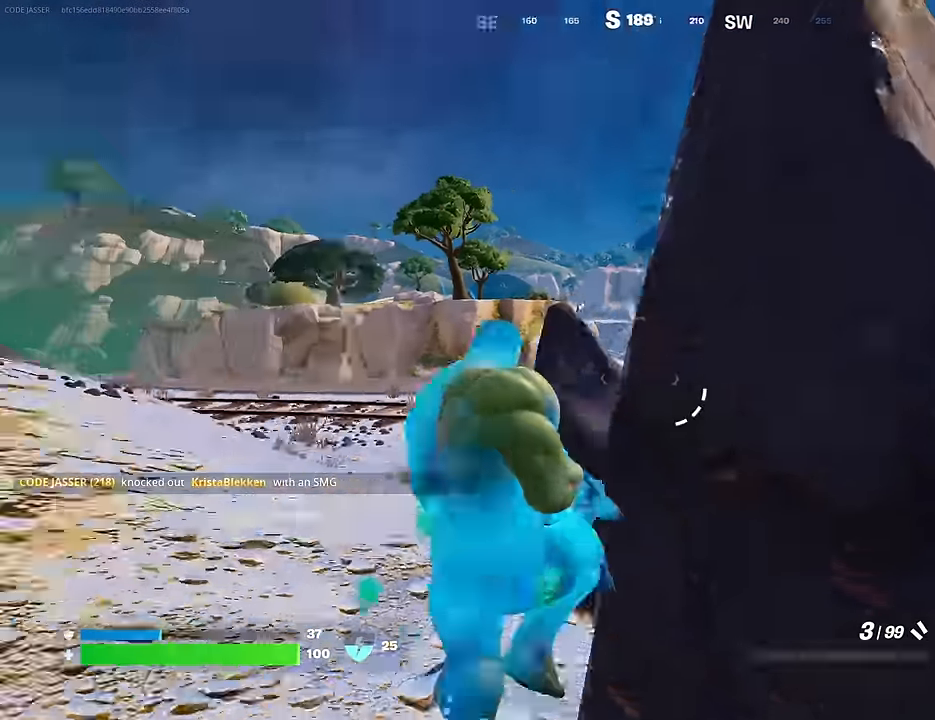
{"buttons": ["R3"], "left_stick": "up", "right_stick": "right", "events": [[33, "left_stick", "up-left"], [33, "right_stick", "down-left"], [133, "CROSS", "down"], [133, "right_stick", "center"], [217, "CROSS", "up"], [233, "left_stick", "up-right"], [317, "right_stick", "right"], [350, "left_stick", "up"], [433, "R3", "down"]]}
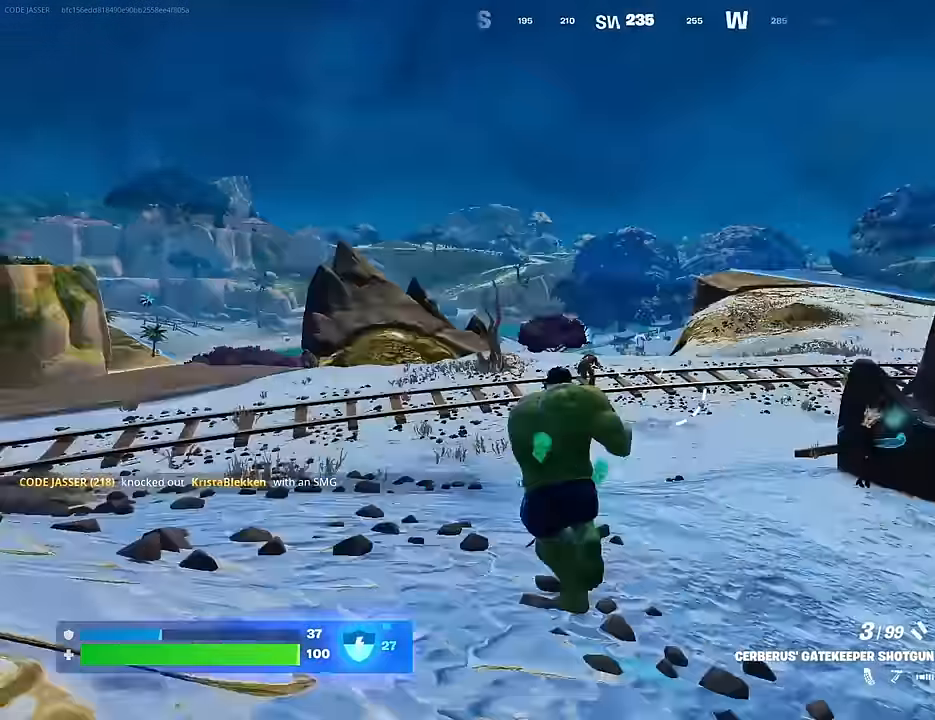
{"buttons": ["L2"], "left_stick": "up-right", "right_stick": "left", "events": [[33, "R3", "up"], [33, "left_stick", "up-left"], [100, "right_stick", "center"], [200, "right_stick", "down-right"], [217, "L2", "down"], [233, "R3", "down"], [267, "left_stick", "up-right"], [317, "right_stick", "center"], [367, "R3", "up"], [483, "right_stick", "left"]]}
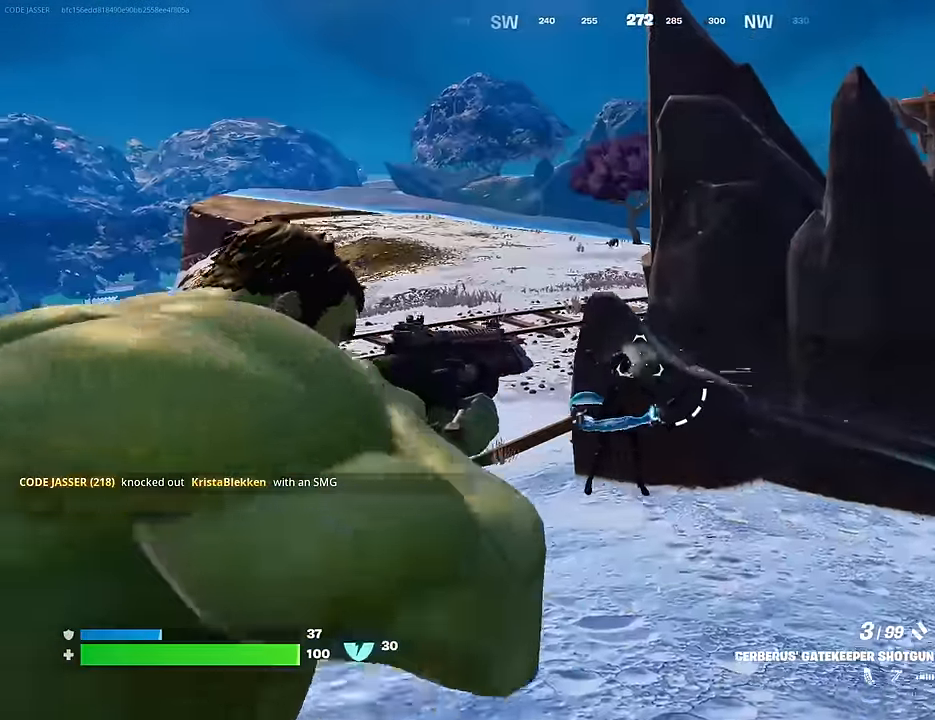
{"buttons": [], "left_stick": "up-left", "right_stick": "center", "events": [[67, "left_stick", "up-left"], [100, "L2", "up"], [133, "R2", "down"], [150, "L3", "down"], [217, "right_stick", "center"], [233, "R2", "up"], [267, "L3", "up"], [283, "CROSS", "down"], [367, "CROSS", "up"]]}
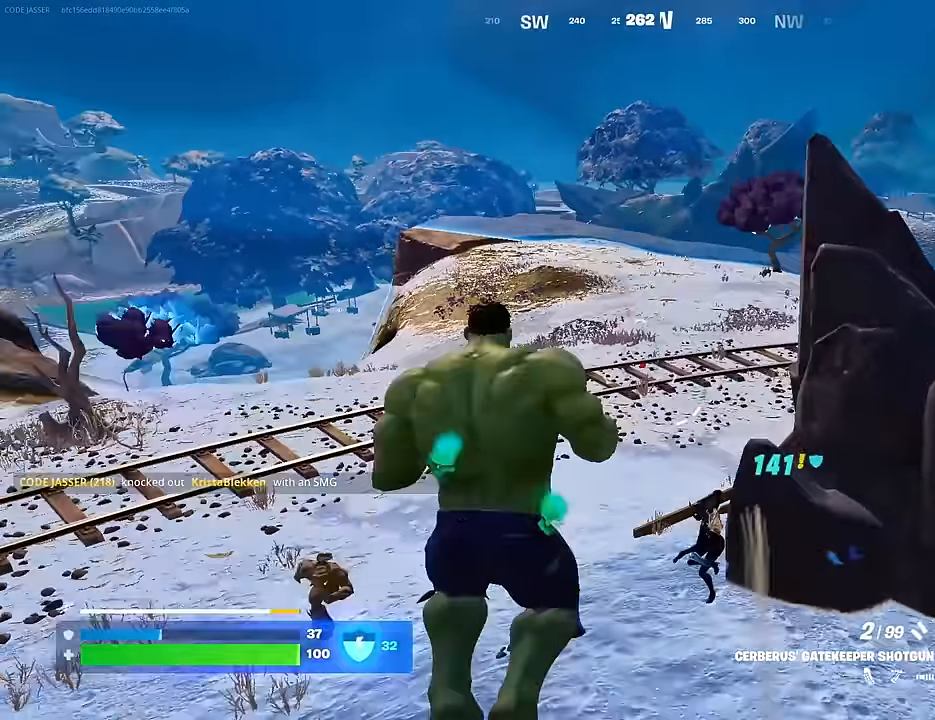
{"buttons": [], "left_stick": "down", "right_stick": "right", "events": [[17, "CROSS", "down"], [83, "left_stick", "up"], [100, "CROSS", "up"], [217, "right_stick", "right"], [300, "left_stick", "right"], [467, "left_stick", "down"]]}
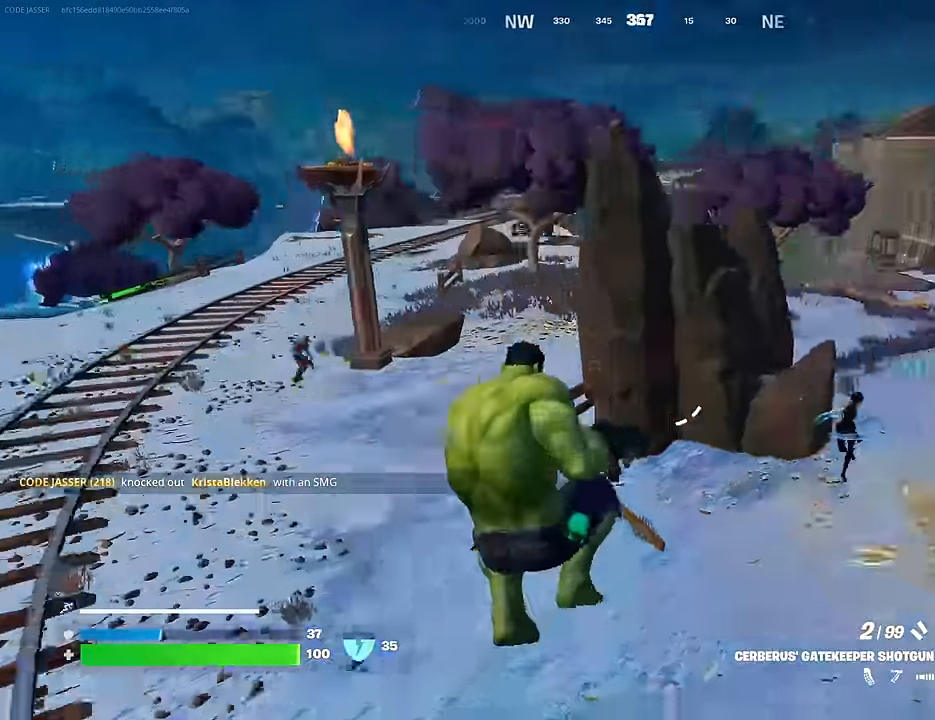
{"buttons": ["L2"], "left_stick": "up-right", "right_stick": "up-right", "events": [[17, "right_stick", "center"], [117, "right_stick", "up-right"], [217, "left_stick", "right"], [267, "right_stick", "up"], [333, "L2", "down"], [383, "right_stick", "center"], [417, "left_stick", "up-right"], [500, "right_stick", "up-right"]]}
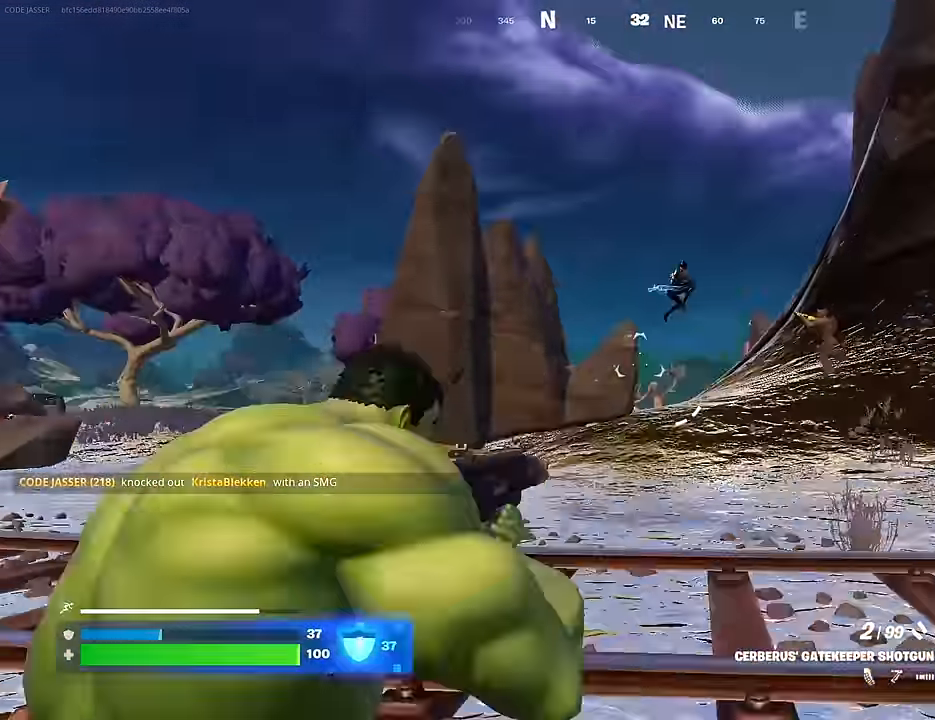
{"buttons": [], "left_stick": "up-left", "right_stick": "left", "events": [[233, "left_stick", "up"], [250, "R2", "down"], [267, "L2", "up"], [333, "L3", "down"], [333, "R2", "up"], [333, "left_stick", "up-left"], [333, "right_stick", "down-left"], [383, "right_stick", "left"], [400, "L3", "up"]]}
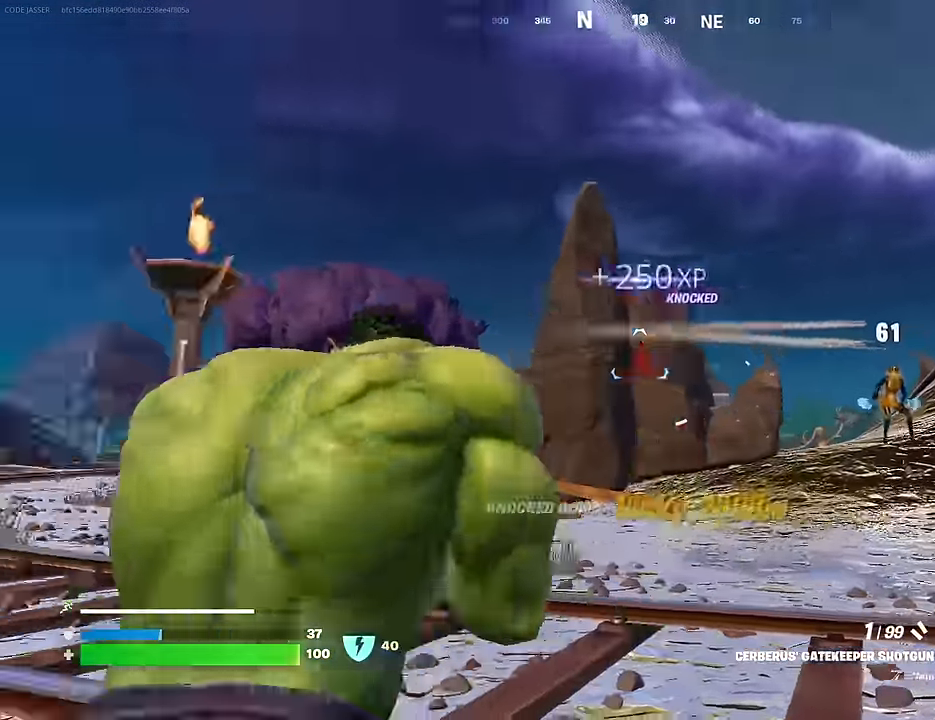
{"buttons": [], "left_stick": "up", "right_stick": "center", "events": [[433, "left_stick", "up"], [483, "right_stick", "center"]]}
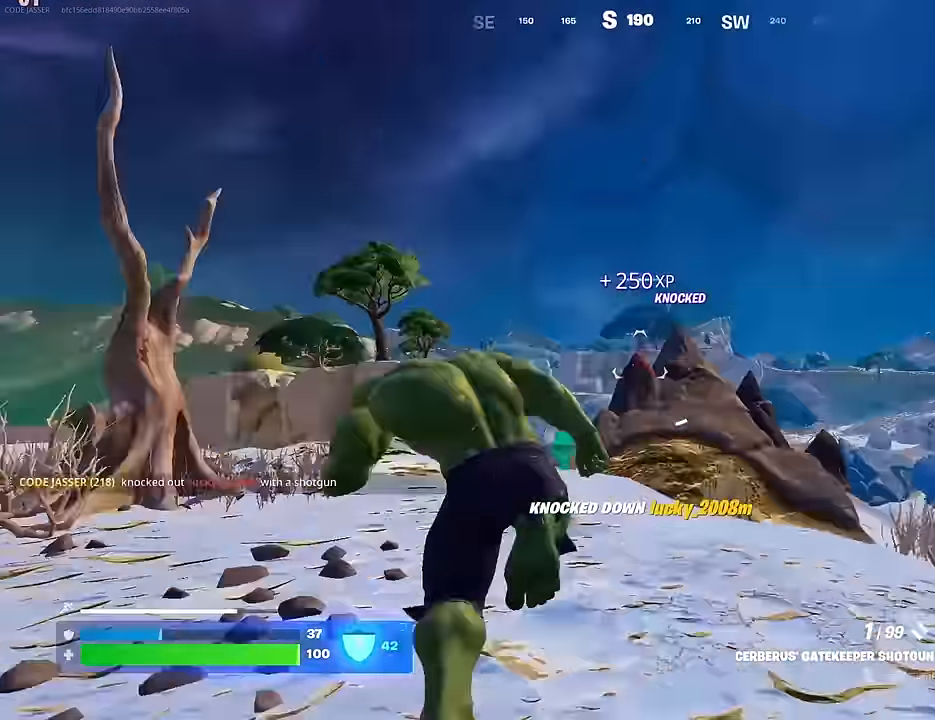
{"buttons": [], "left_stick": "center", "right_stick": "up-left", "events": [[17, "CROSS", "down"], [83, "CROSS", "up"], [200, "right_stick", "down-right"], [300, "R1", "down"], [367, "right_stick", "left"], [400, "R1", "up"], [450, "left_stick", "center"], [500, "right_stick", "up-left"]]}
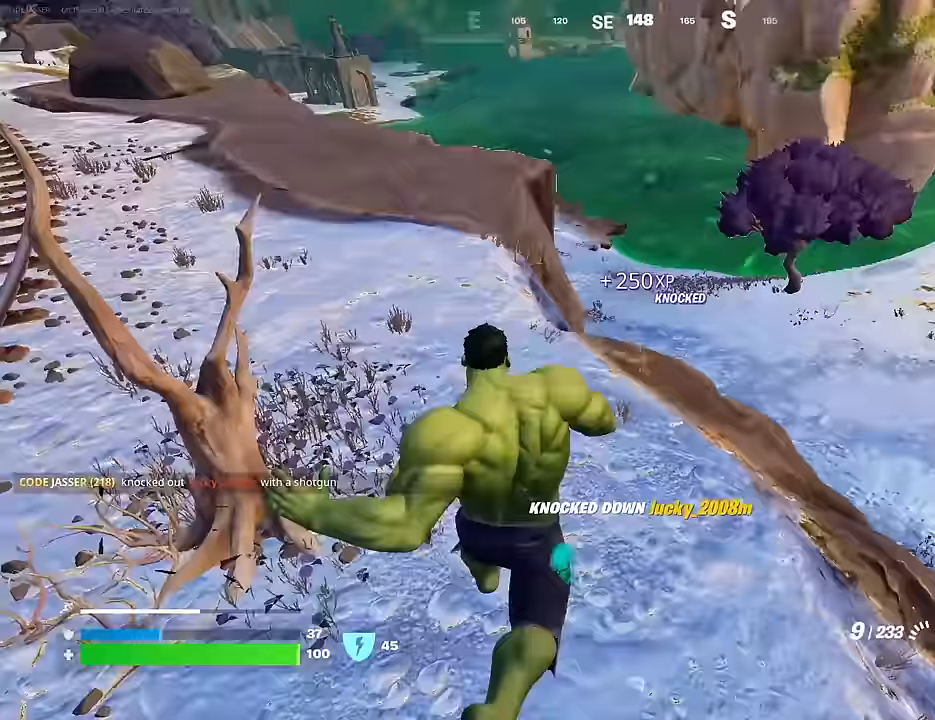
{"buttons": [], "left_stick": "right", "right_stick": "center", "events": [[67, "left_stick", "up-right"], [83, "R3", "down"], [117, "right_stick", "left"], [183, "R3", "up"], [250, "left_stick", "down-right"], [400, "right_stick", "center"], [450, "SQUARE", "down"], [467, "left_stick", "right"], [500, "SQUARE", "up"]]}
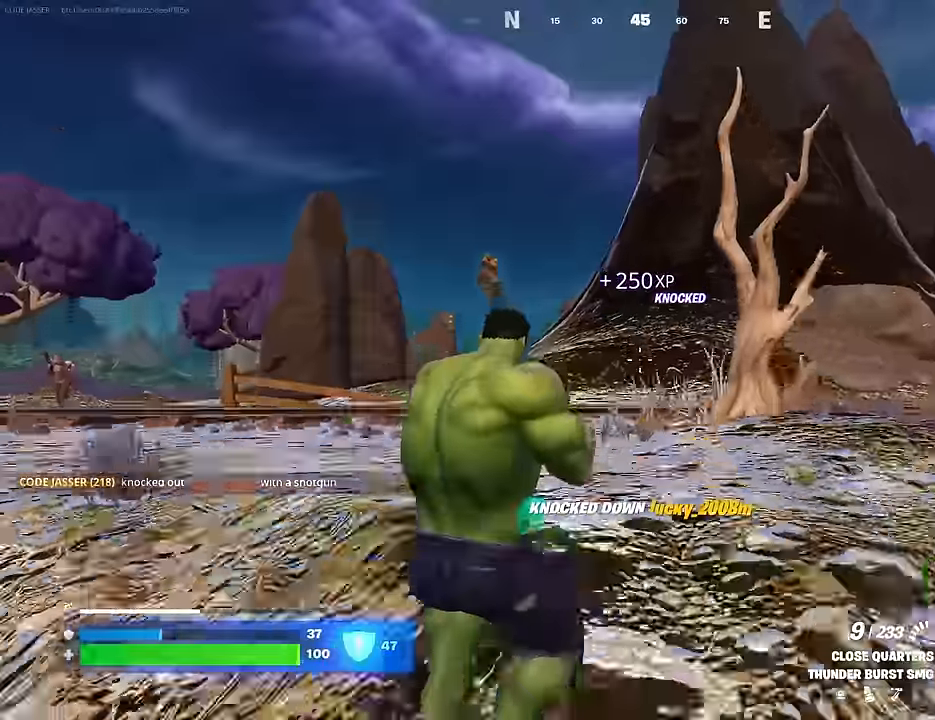
{"buttons": [], "left_stick": "up-left", "right_stick": "center", "events": [[183, "right_stick", "down-left"], [200, "left_stick", "up"], [267, "right_stick", "center"], [283, "R3", "down"], [350, "left_stick", "up-left"], [367, "R3", "up"]]}
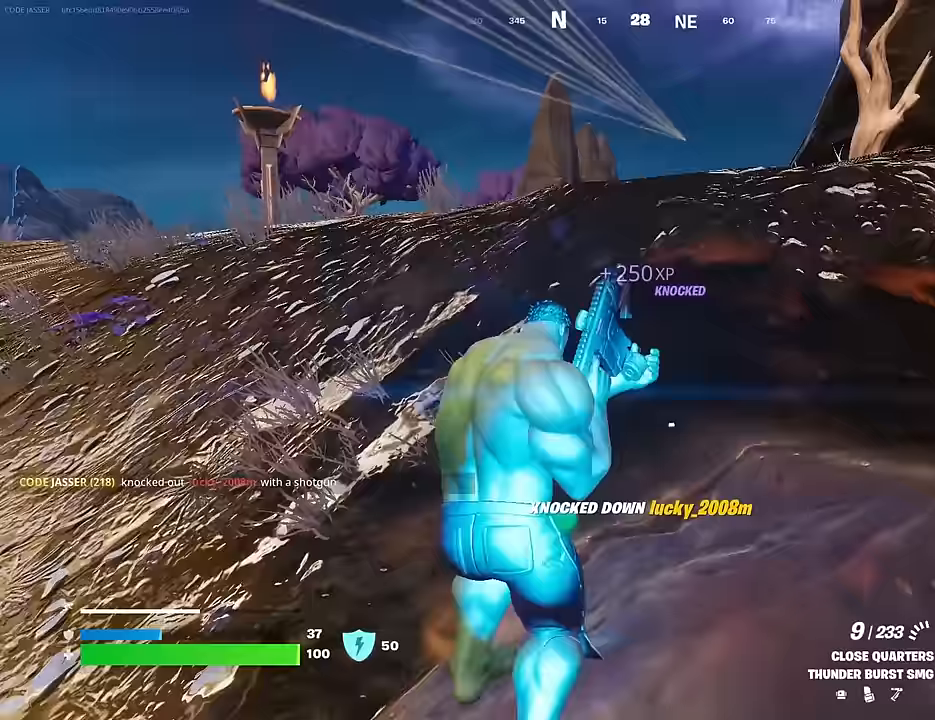
{"buttons": [], "left_stick": "up-left", "right_stick": "center", "events": []}
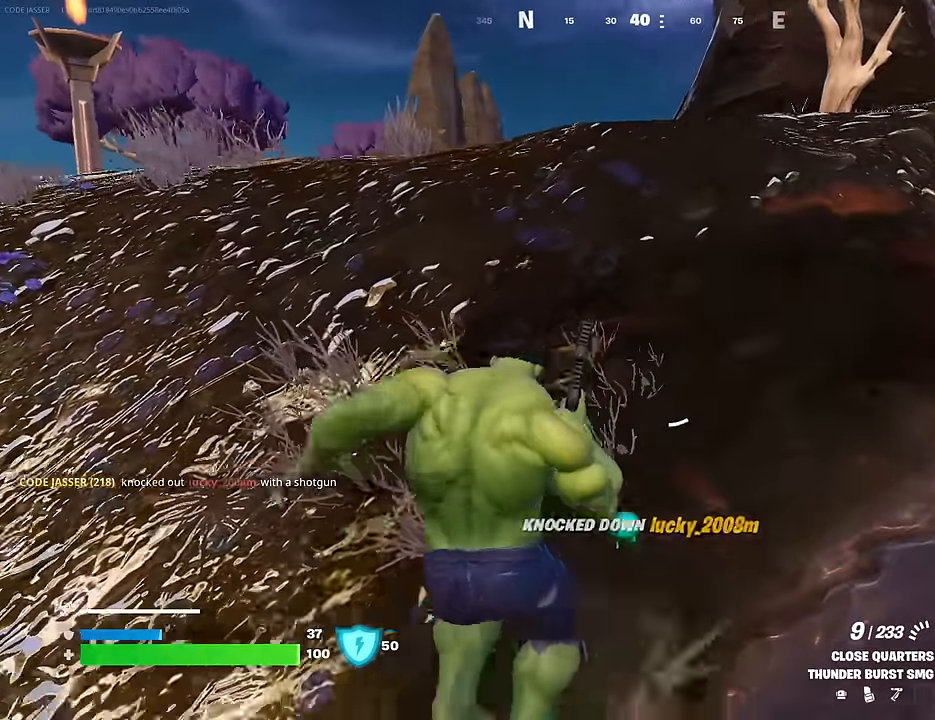
{"buttons": [], "left_stick": "up", "right_stick": "center", "events": [[500, "left_stick", "up"]]}
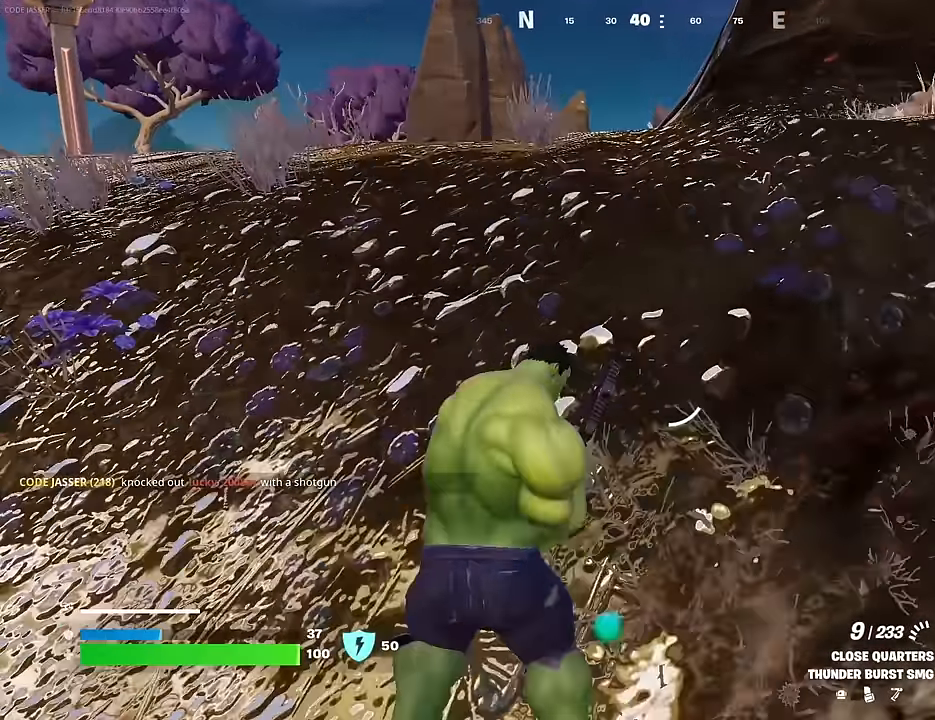
{"buttons": [], "left_stick": "center", "right_stick": "center", "events": [[167, "left_stick", "right"], [250, "R3", "down"], [283, "left_stick", "down"], [350, "R3", "up"], [367, "left_stick", "center"]]}